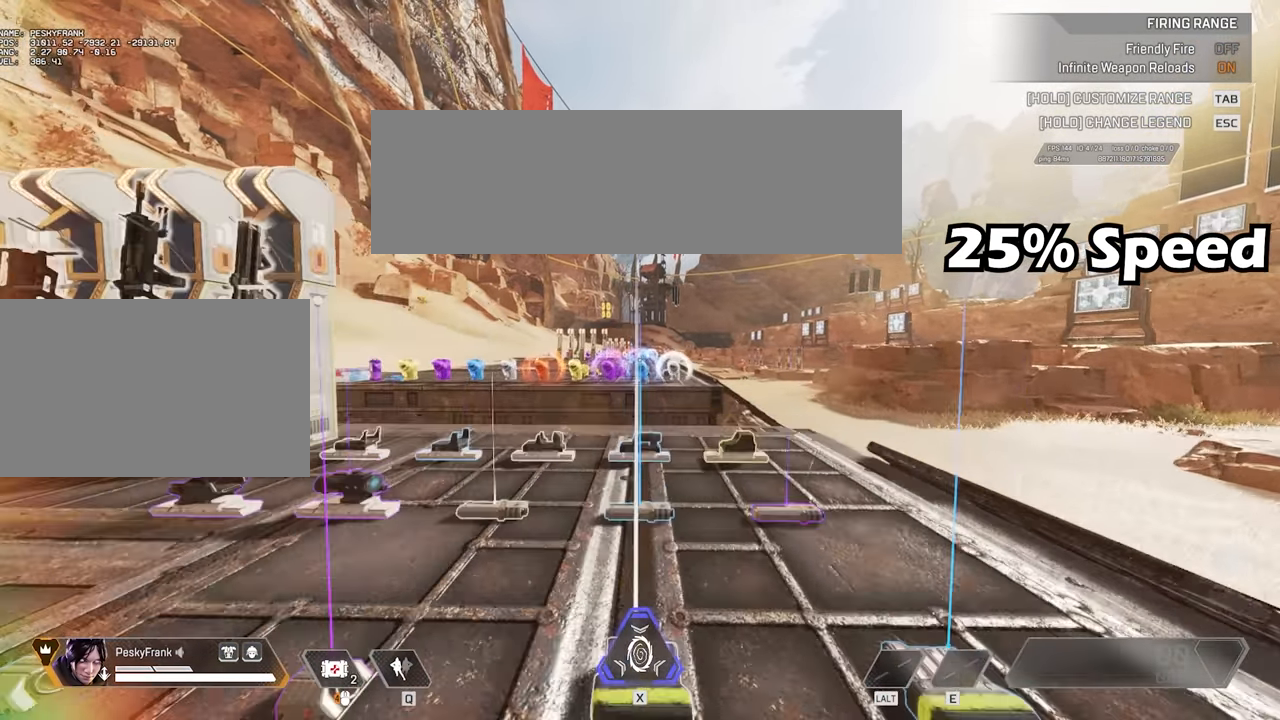
Gameplay with keyboard and mouse; each line is a JSON object with the keys and mouse buttons held at the frame after it. "events" lists presses ("down") and releases ("up") of "1", "2", "3", "4", "5", "a", "alt", "c", "caps_lock", "ctrl", "d", "e", "f", "g", "q", "r", "s", "shift", "space", "t", "tab", "v", "w", "x", "z", "mouse_left", "mouse_wheel" and "mouse_right" between this image and that frame as [ms after this image, input, new state], when the widget could be followed in between. "mouse_left", "mouse_wheel", "mouse_right" = the "left", "wheel", "right" buttons of the "mouse" list. No other keys are recorded. "wheel" means that the mouse wheel is clicked or scrolled. Not read: mouse_move.
{"keys": ["space", "v"], "mouse": [], "events": []}
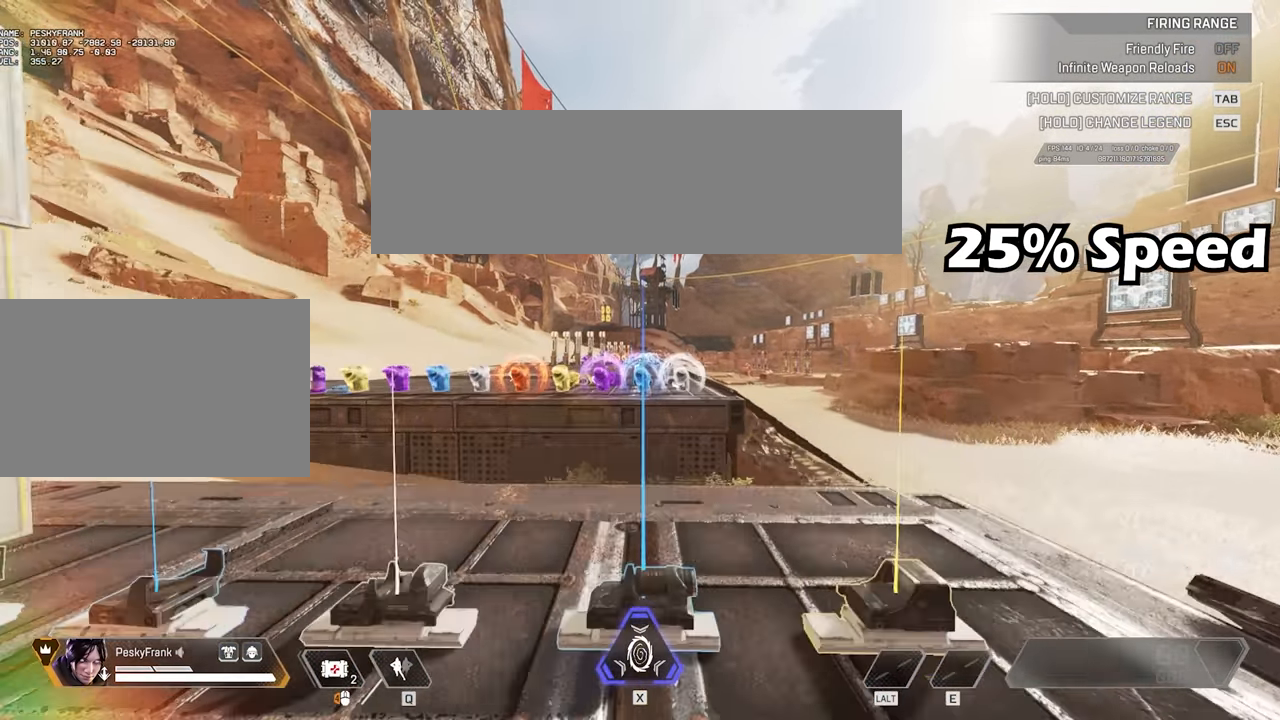
{"keys": ["space", "v"], "mouse": [], "events": []}
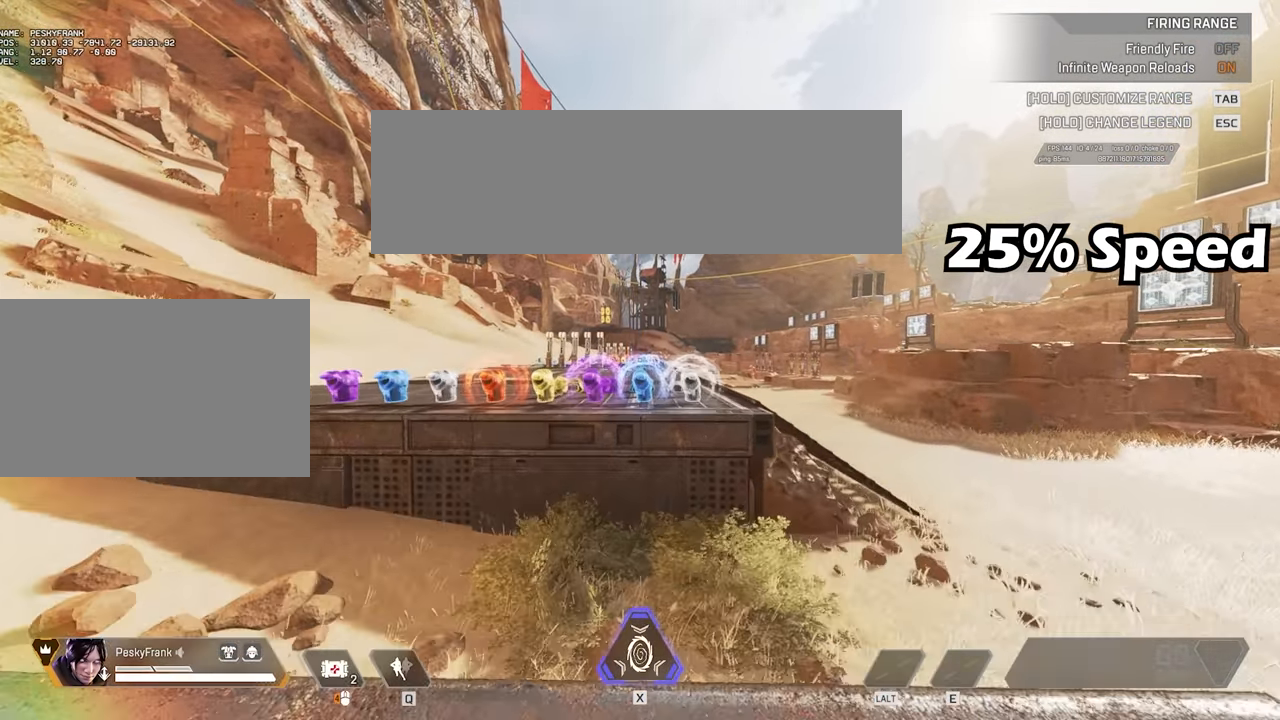
{"keys": ["w"], "mouse": [], "events": [[233, "v", "up"], [233, "w", "down"], [316, "space", "up"]]}
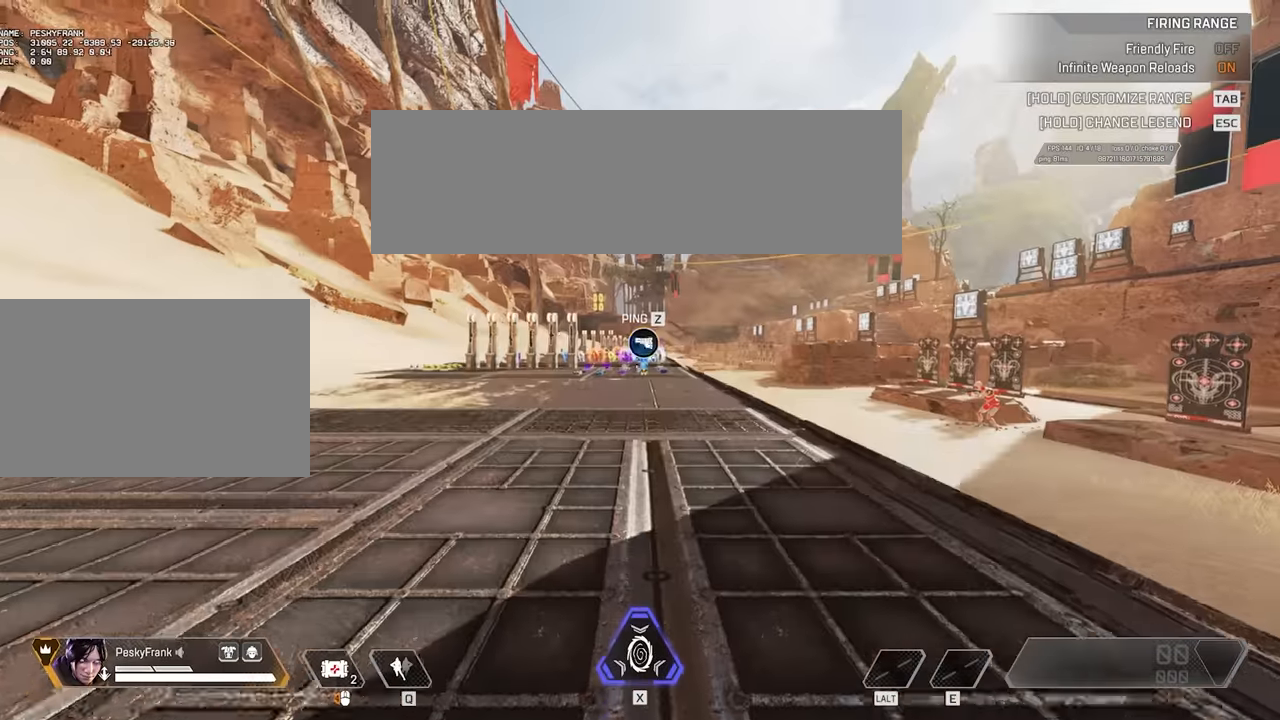
{"keys": ["w"], "mouse": [], "events": []}
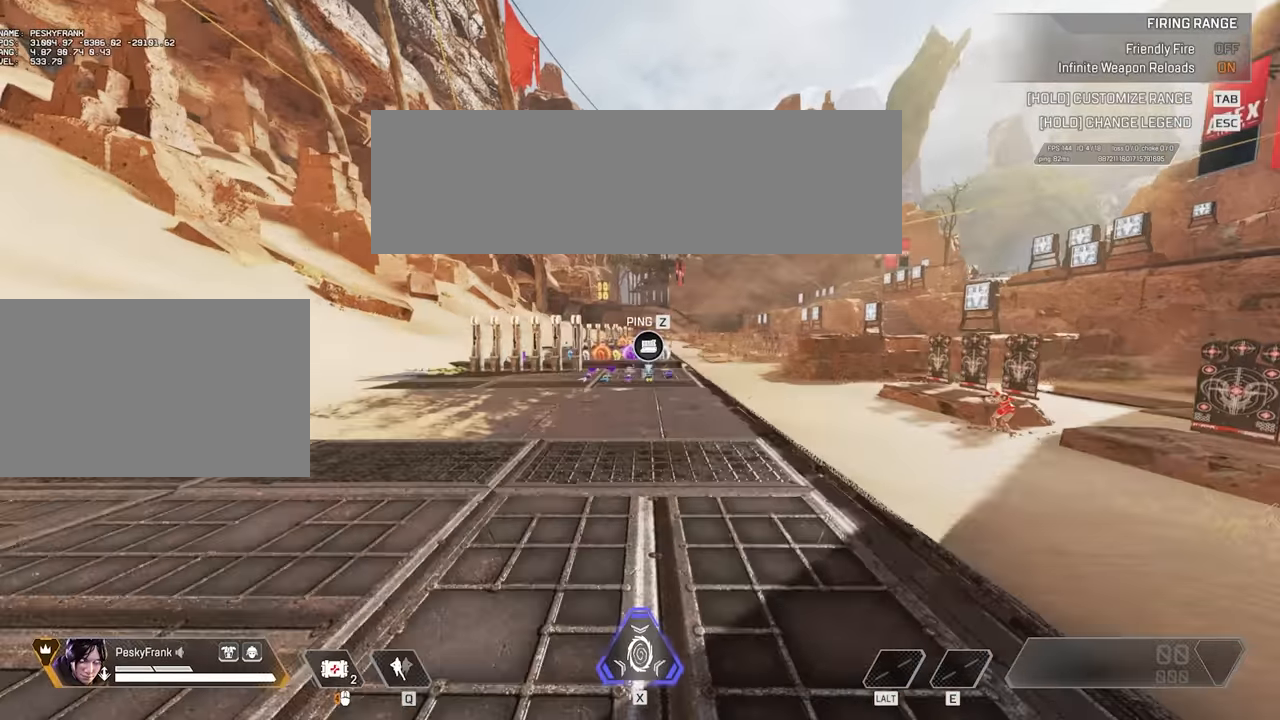
{"keys": ["w"], "mouse": [], "events": []}
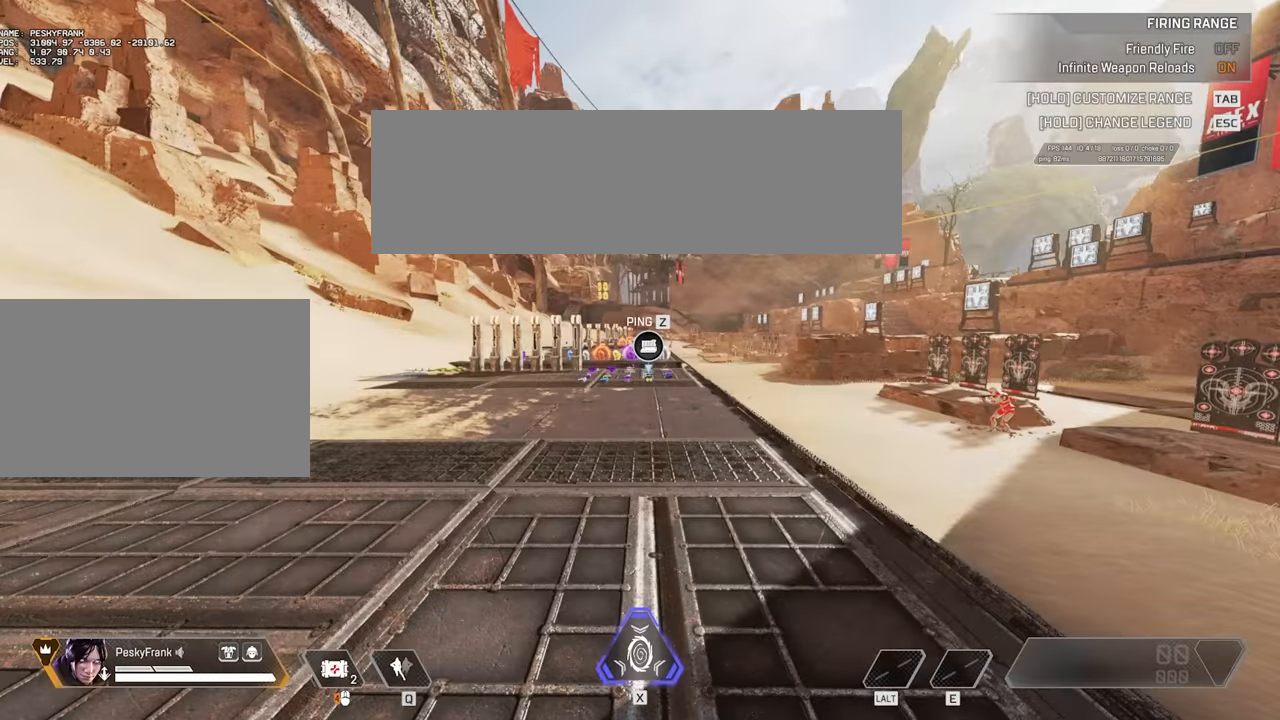
{"keys": ["w"], "mouse": [], "events": []}
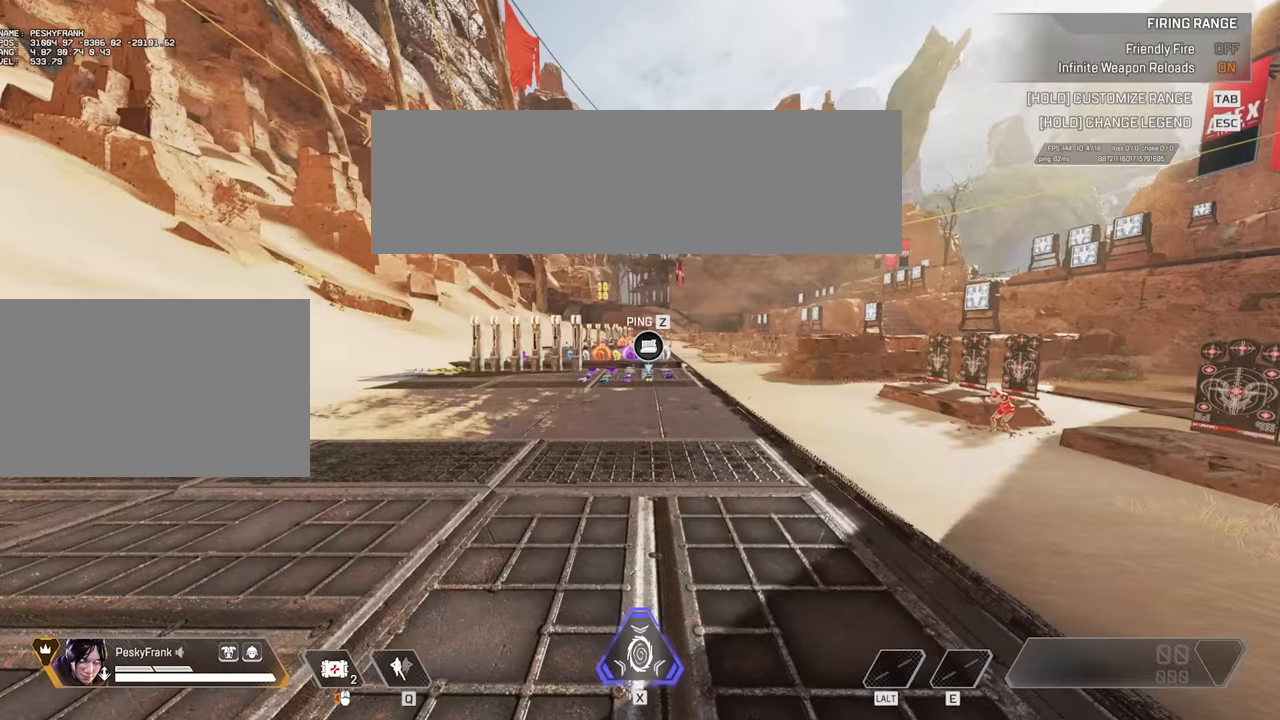
{"keys": ["w"], "mouse": [], "events": []}
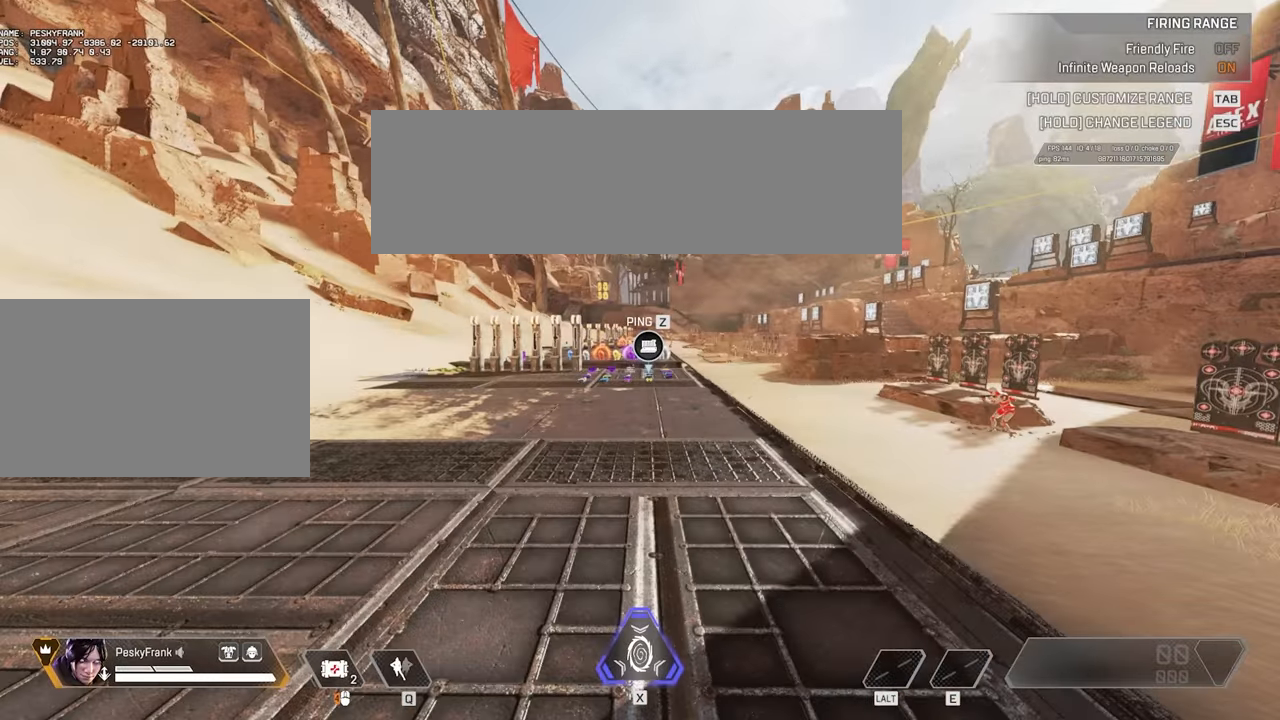
{"keys": ["space", "v", "w"], "mouse": [], "events": [[116, "space", "down"], [116, "v", "down"]]}
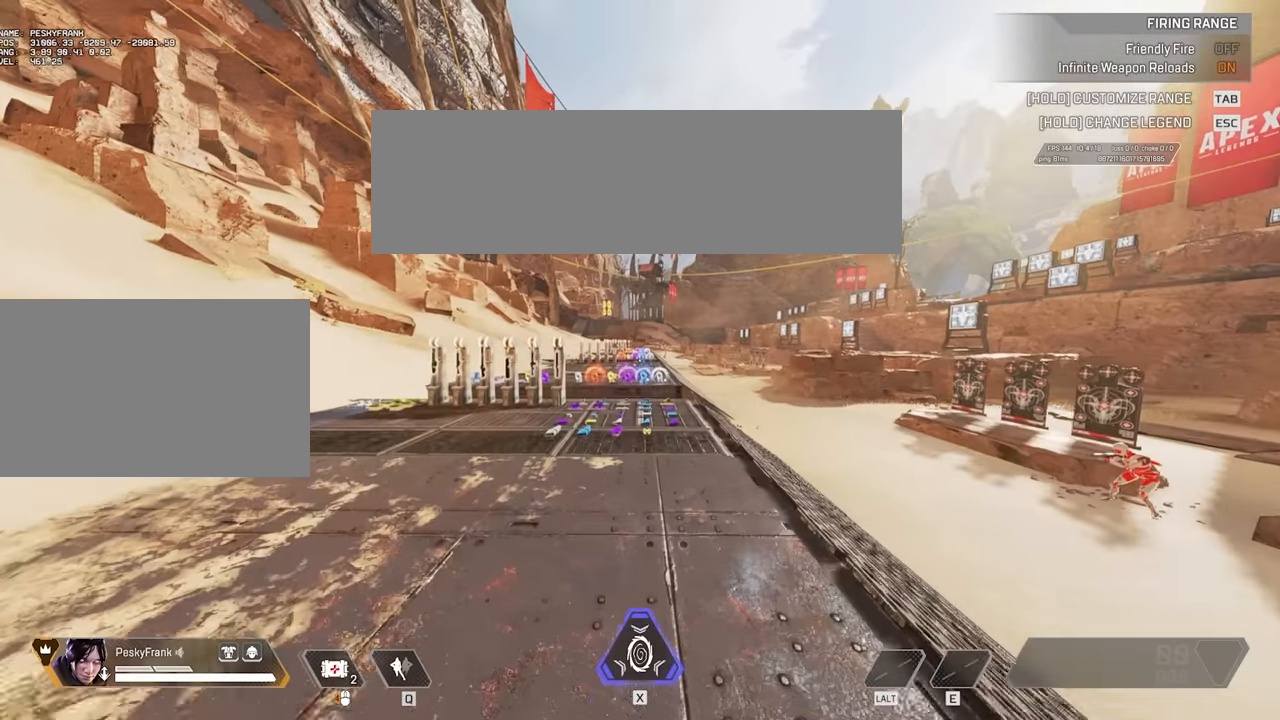
{"keys": ["space", "v", "w"], "mouse": [], "events": []}
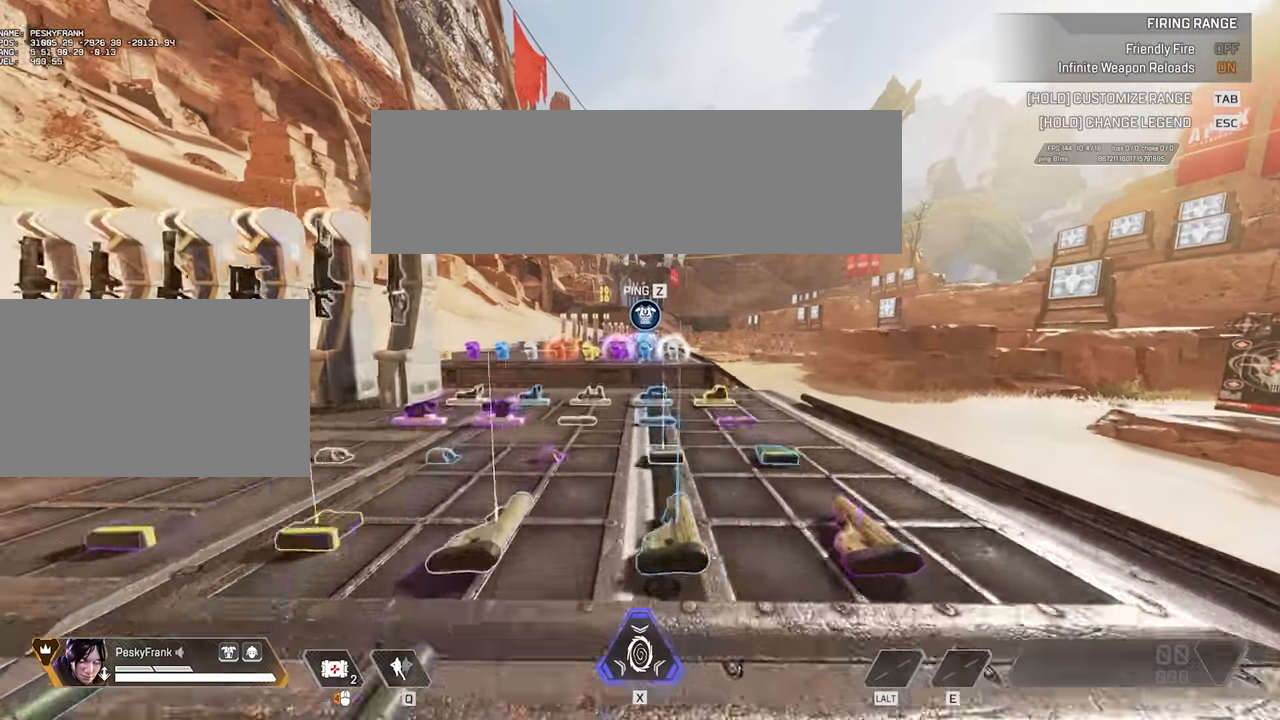
{"keys": ["space", "v", "w"], "mouse": [], "events": []}
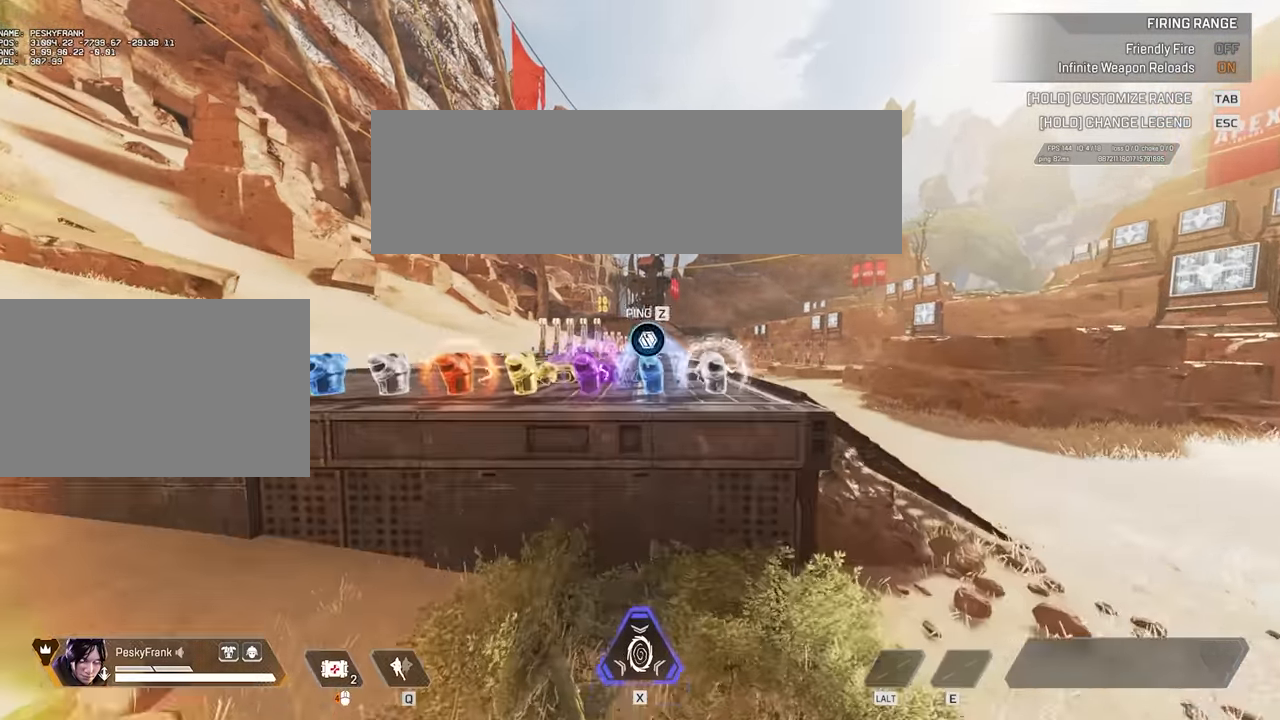
{"keys": ["w"], "mouse": [], "events": [[200, "space", "up"], [200, "v", "up"]]}
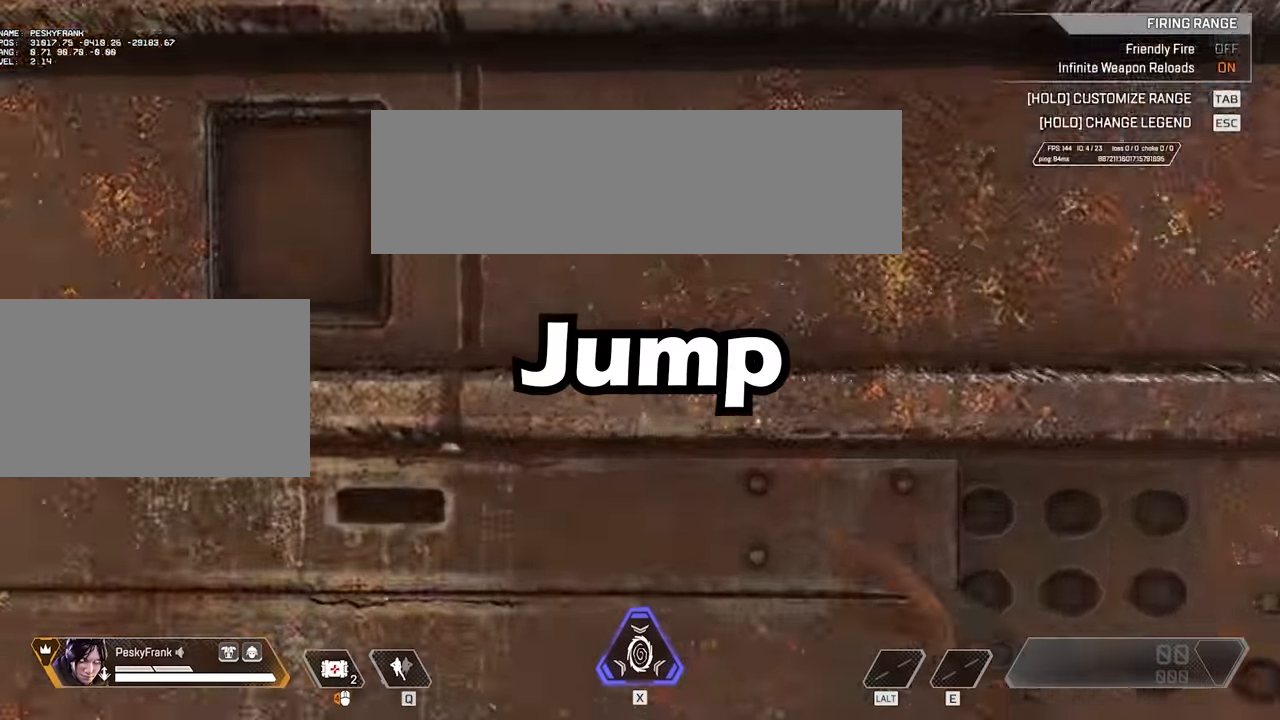
{"keys": ["w"], "mouse": [], "events": [[33, "space", "down"], [167, "space", "up"]]}
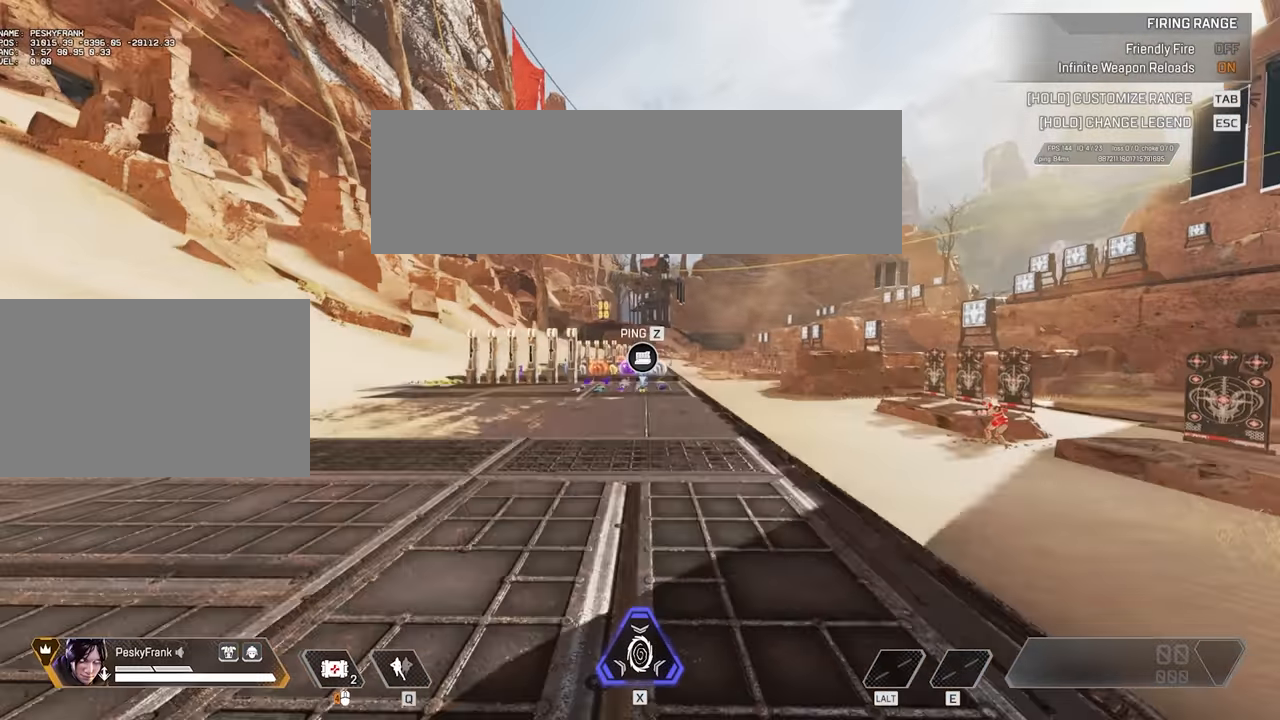
{"keys": ["space", "v"], "mouse": [], "events": [[100, "space", "down"], [100, "v", "down"], [150, "w", "up"]]}
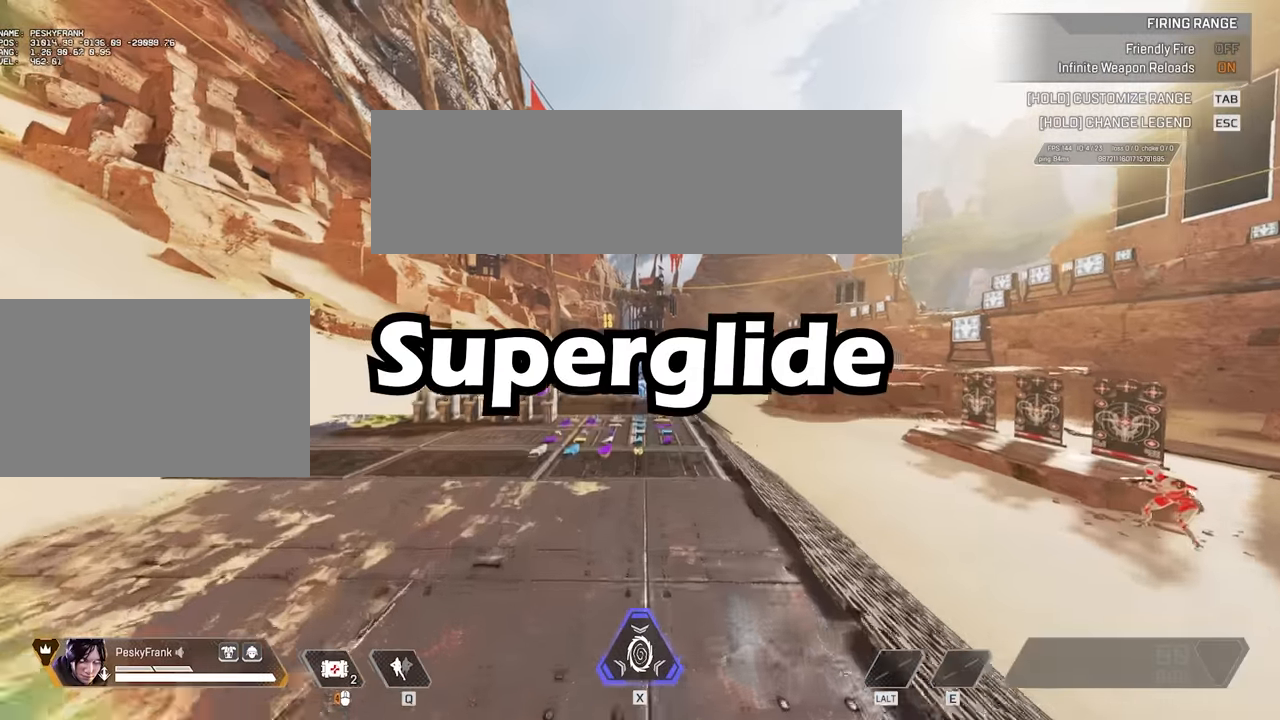
{"keys": ["space", "v"], "mouse": [], "events": []}
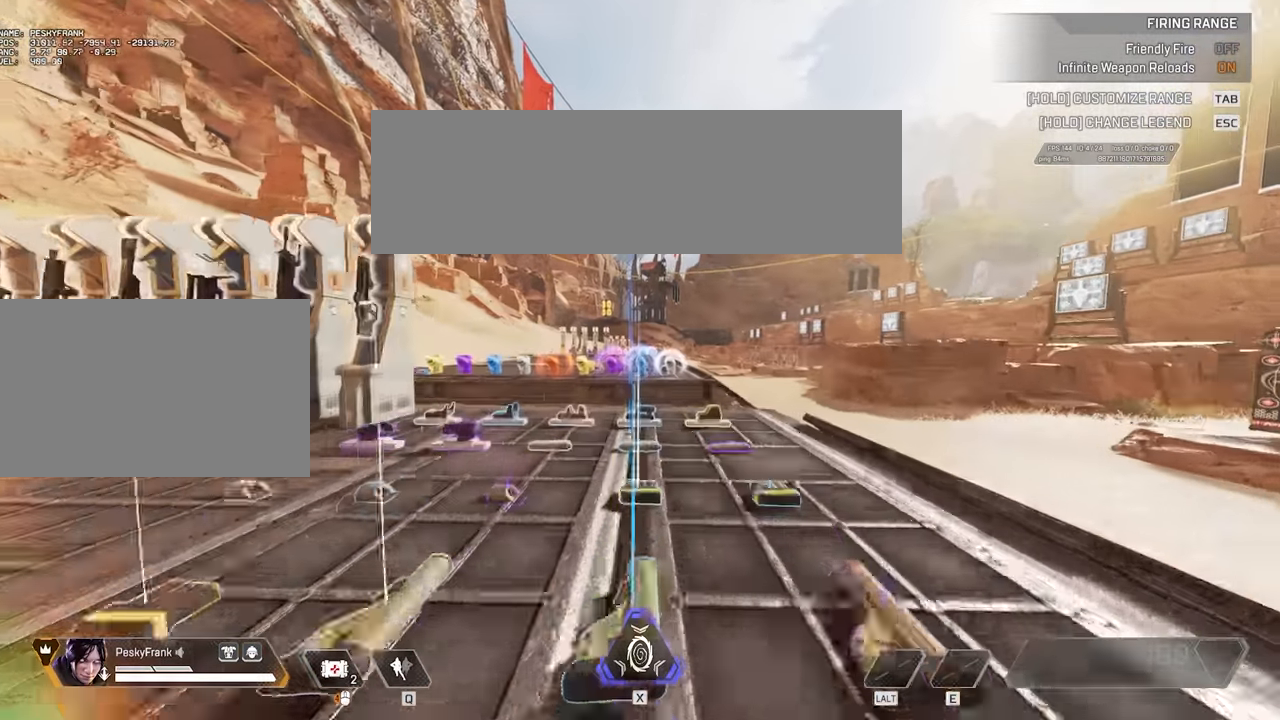
{"keys": ["space", "v"], "mouse": [], "events": []}
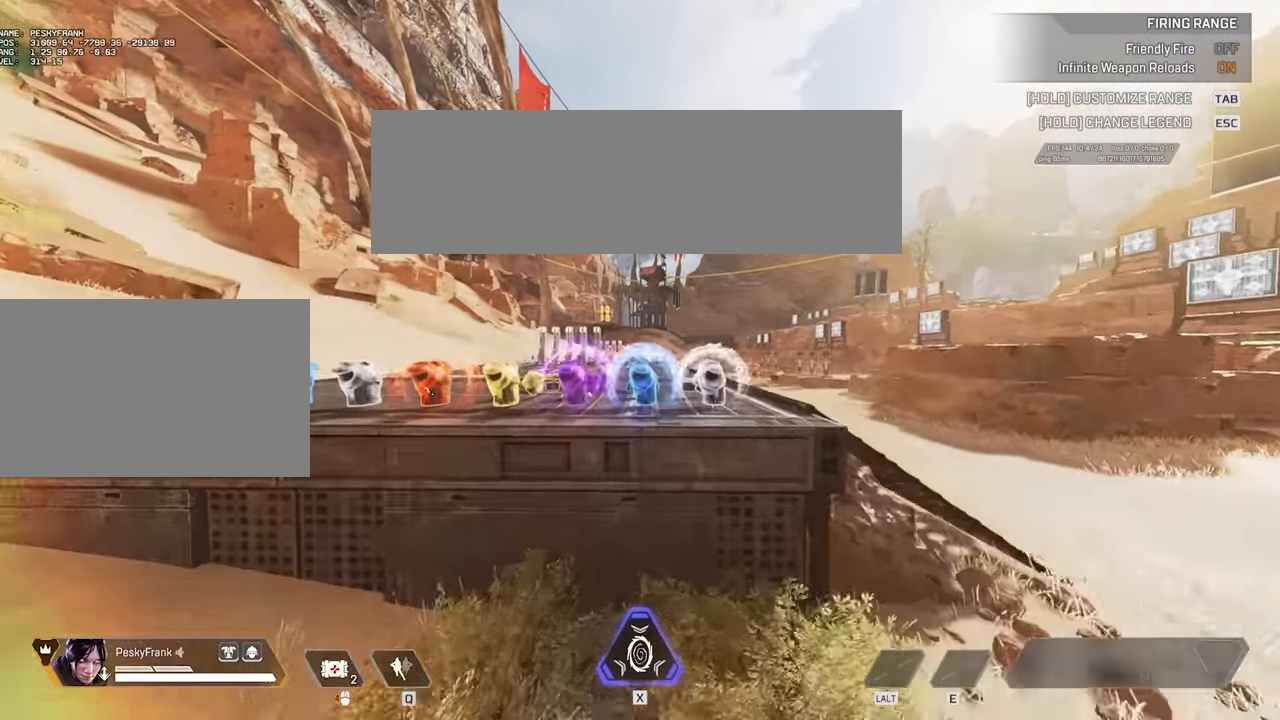
{"keys": ["space", "v"], "mouse": [], "events": []}
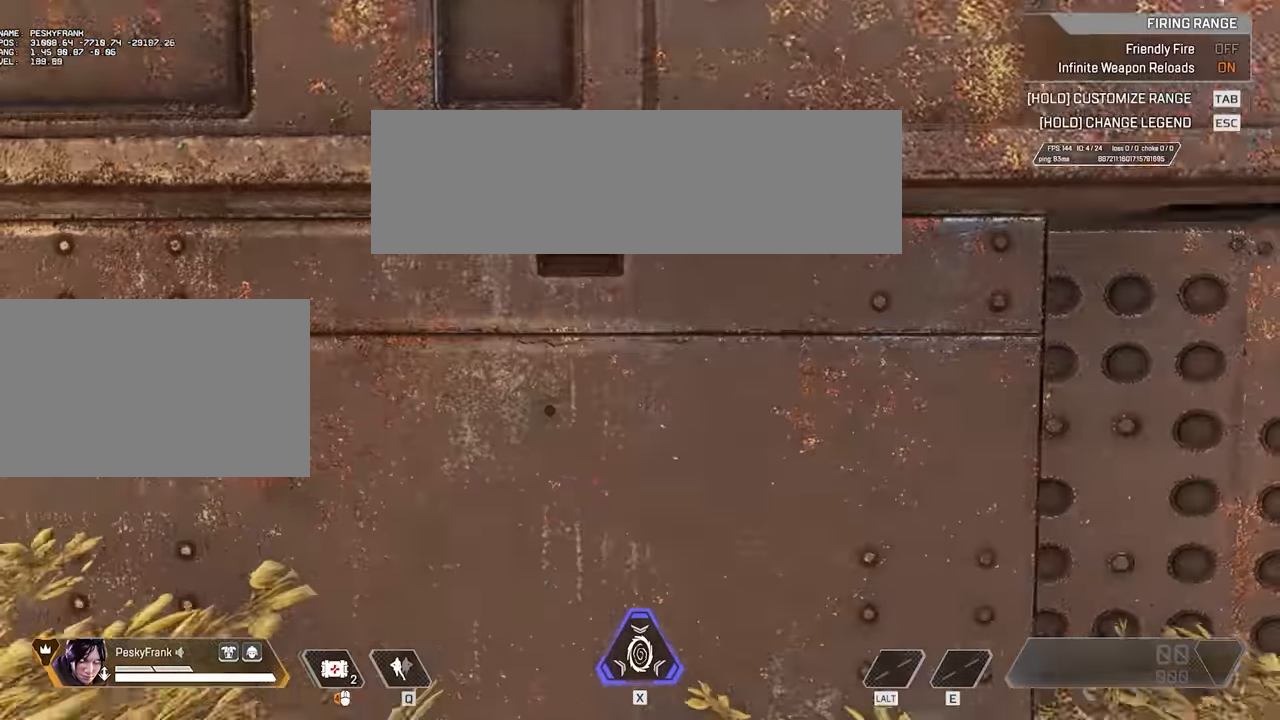
{"keys": ["w"], "mouse": [], "events": [[167, "space", "up"], [167, "v", "up"], [350, "shift", "down"], [417, "shift", "up"], [417, "w", "down"]]}
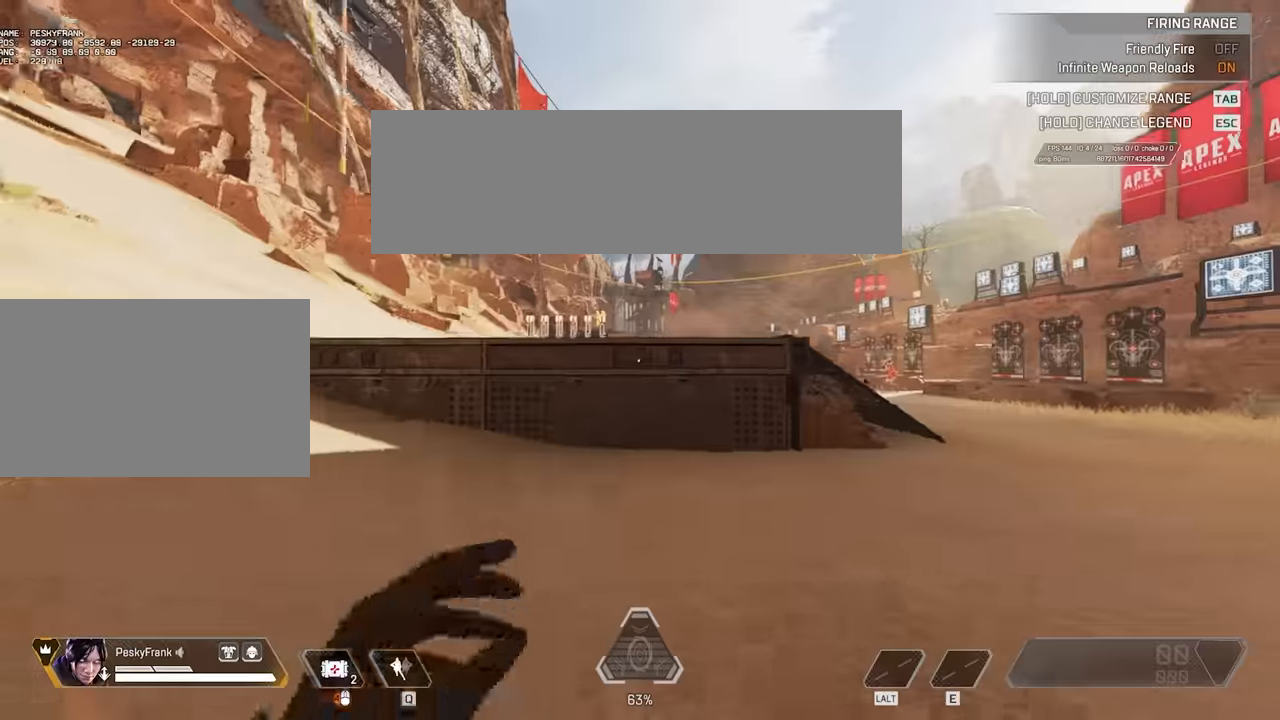
{"keys": ["w"], "mouse": [], "events": [[283, "d", "down"], [417, "d", "up"]]}
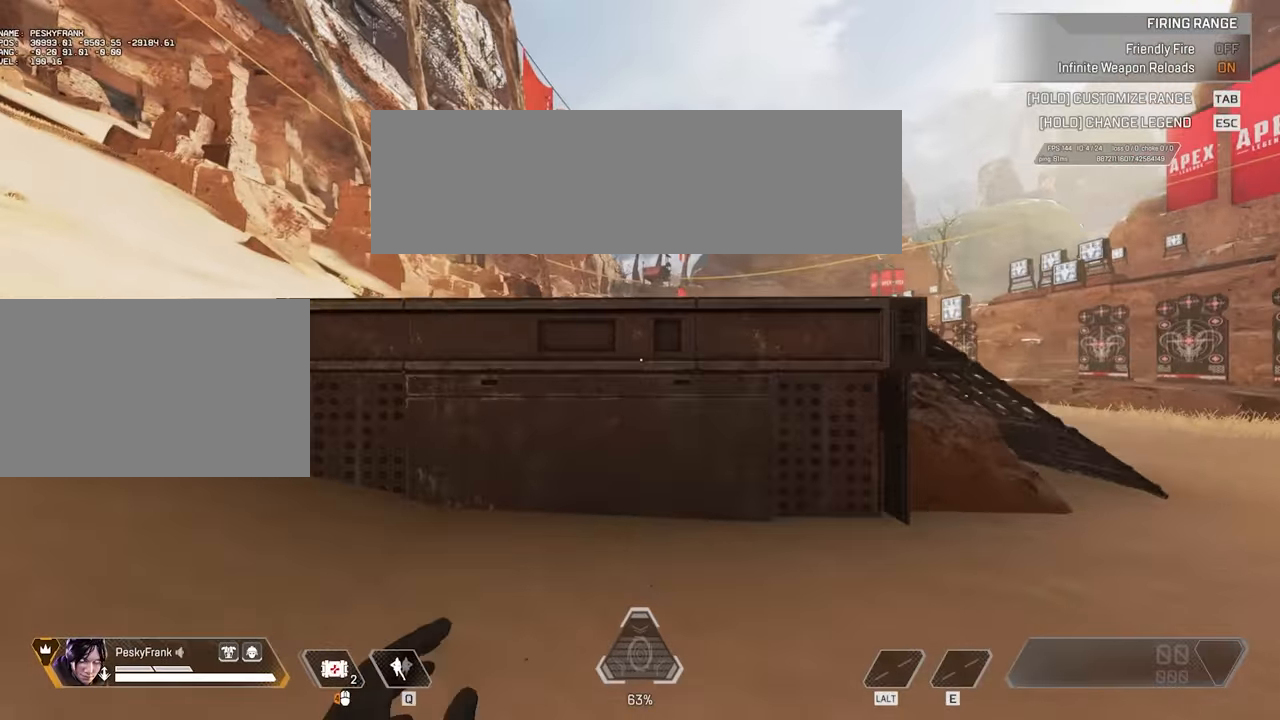
{"keys": ["w"], "mouse": [], "events": []}
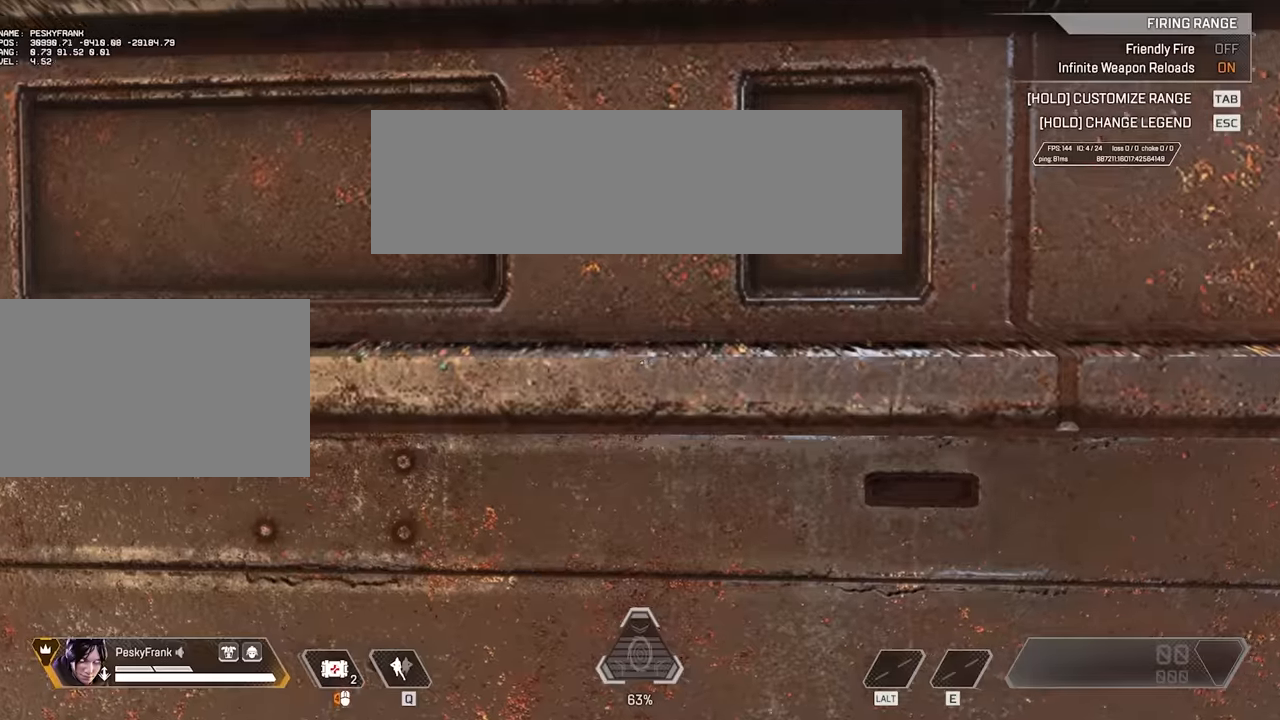
{"keys": ["w"], "mouse": [], "events": [[83, "space", "down"], [216, "space", "up"]]}
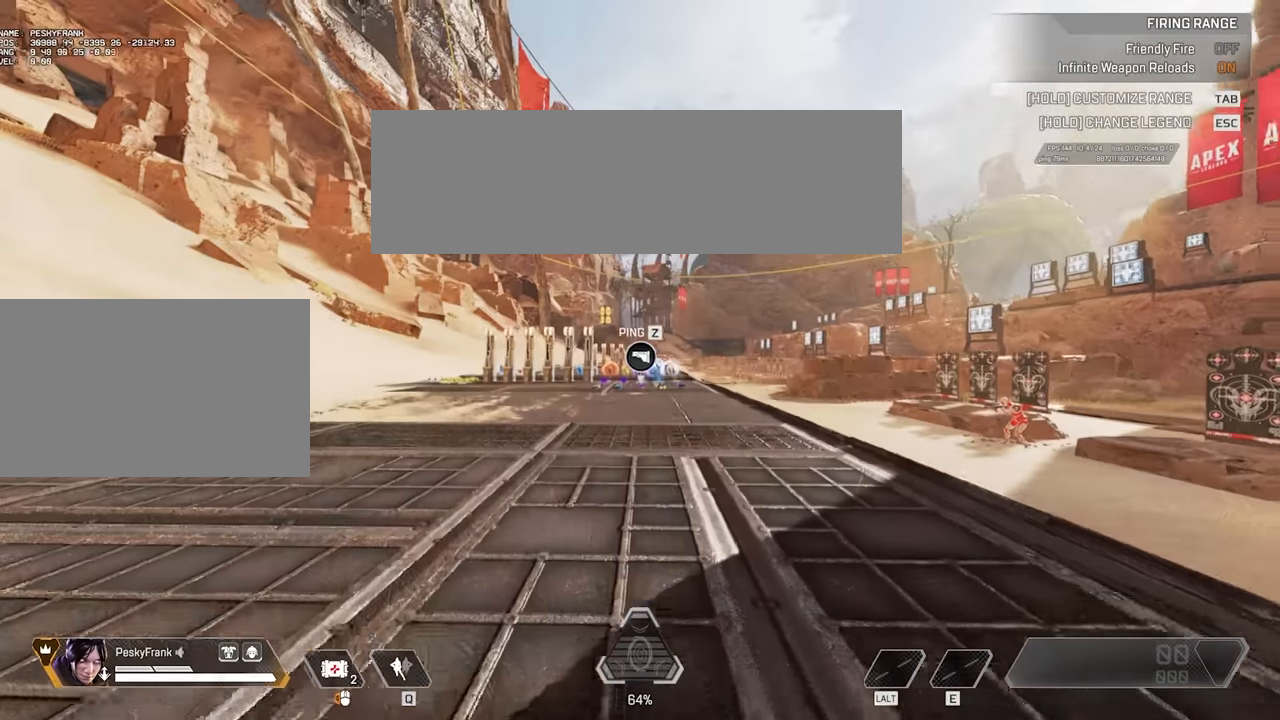
{"keys": ["space", "v", "w"], "mouse": [], "events": [[233, "space", "down"], [233, "v", "down"]]}
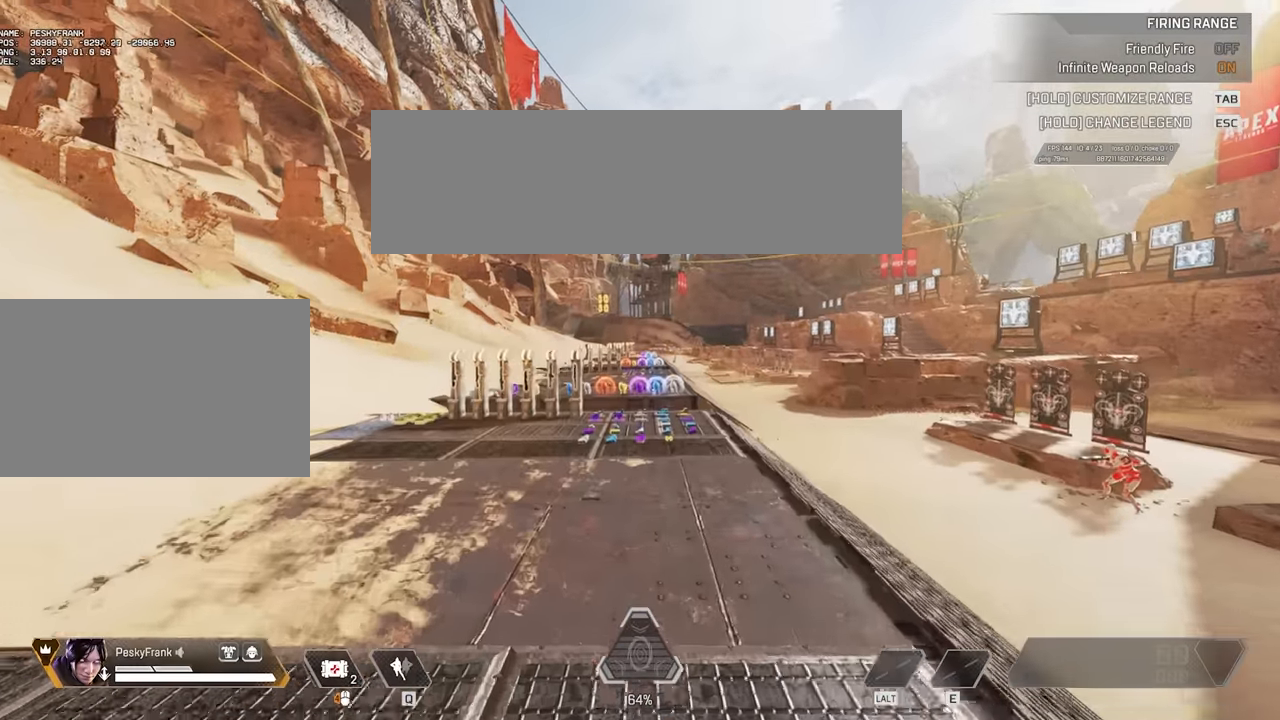
{"keys": ["space", "v"], "mouse": [], "events": [[300, "w", "up"]]}
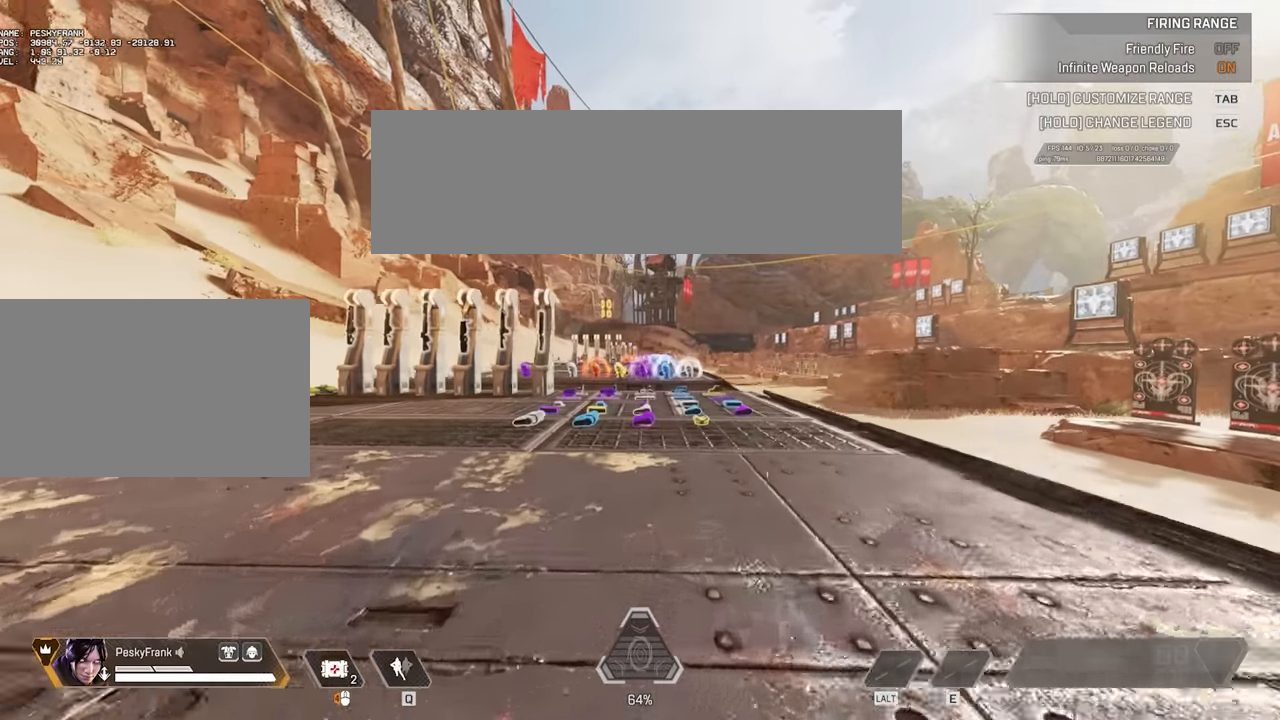
{"keys": ["shift"], "mouse": [], "events": [[366, "space", "up"], [366, "v", "up"], [416, "shift", "down"]]}
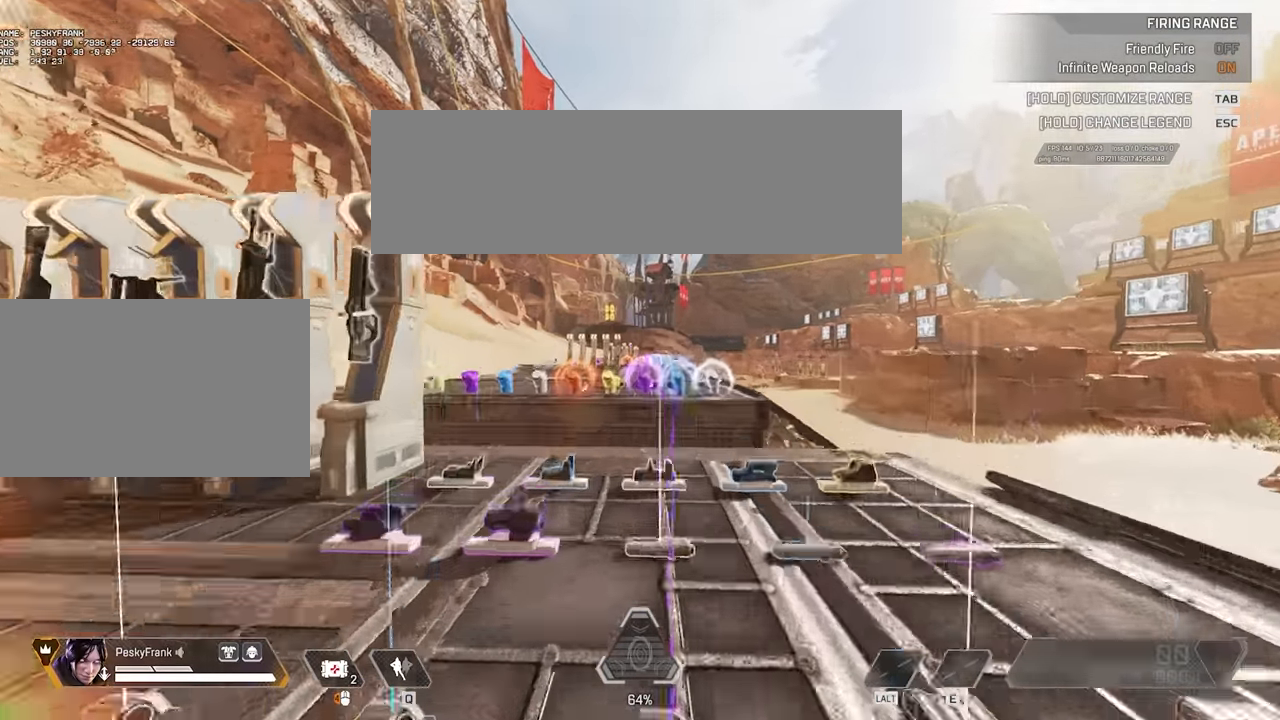
{"keys": [], "mouse": [], "events": [[50, "s", "down"], [100, "shift", "up"], [150, "s", "up"]]}
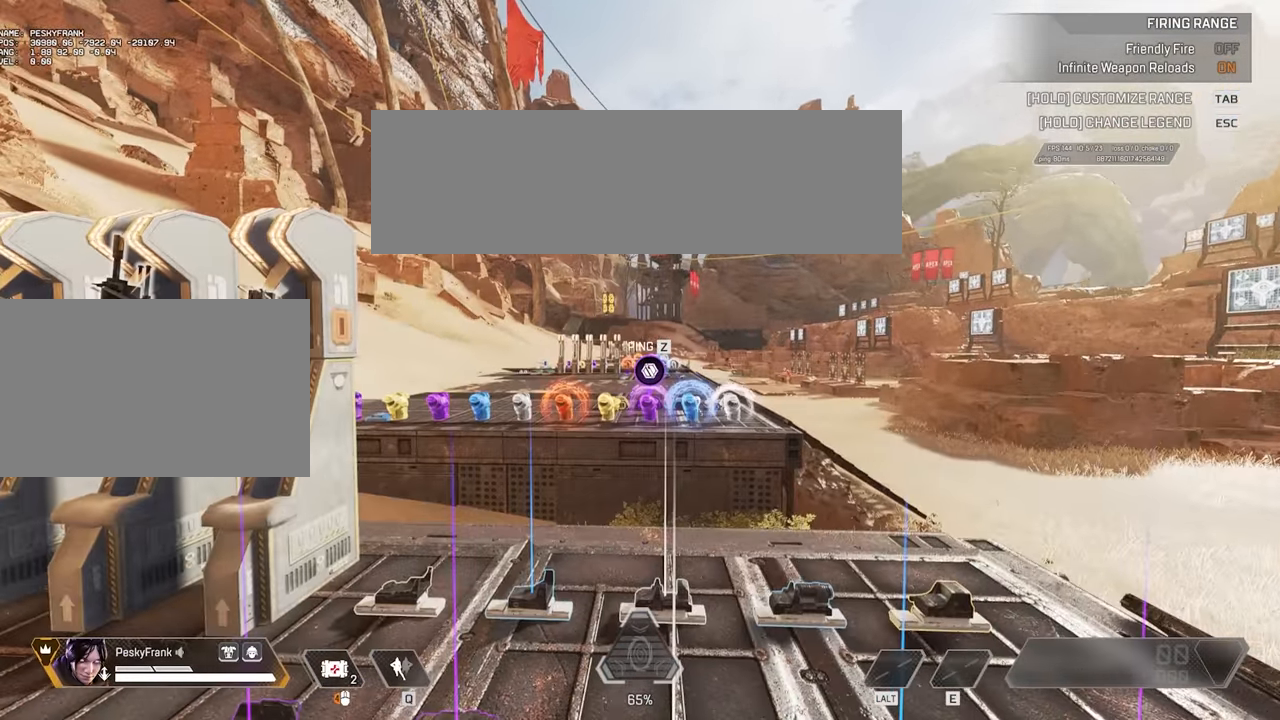
{"keys": [], "mouse": [], "events": []}
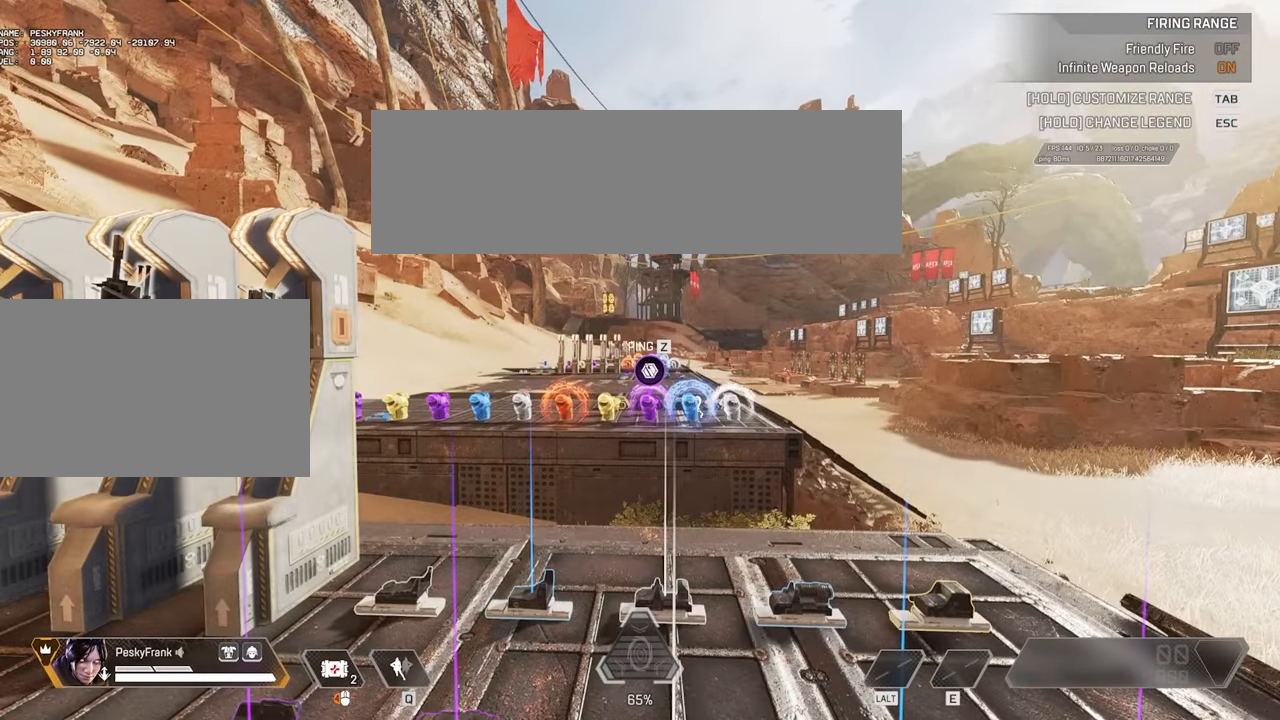
{"keys": [], "mouse": [], "events": []}
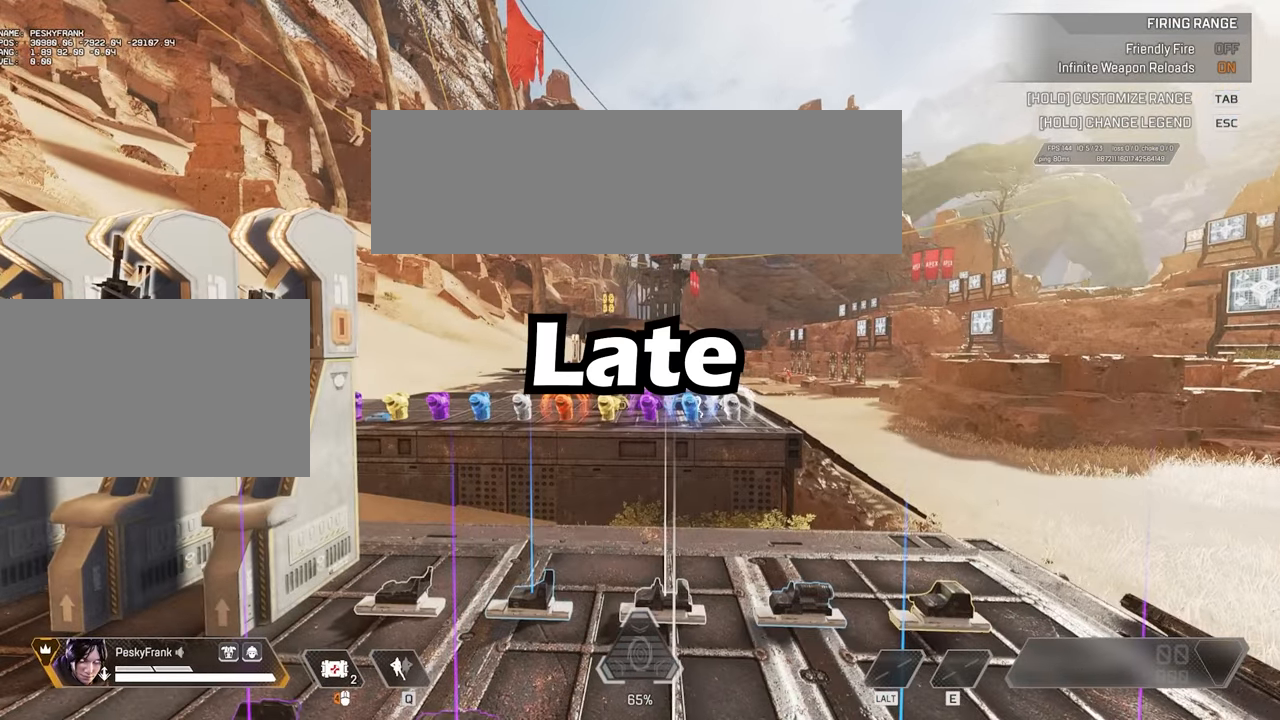
{"keys": [], "mouse": [], "events": []}
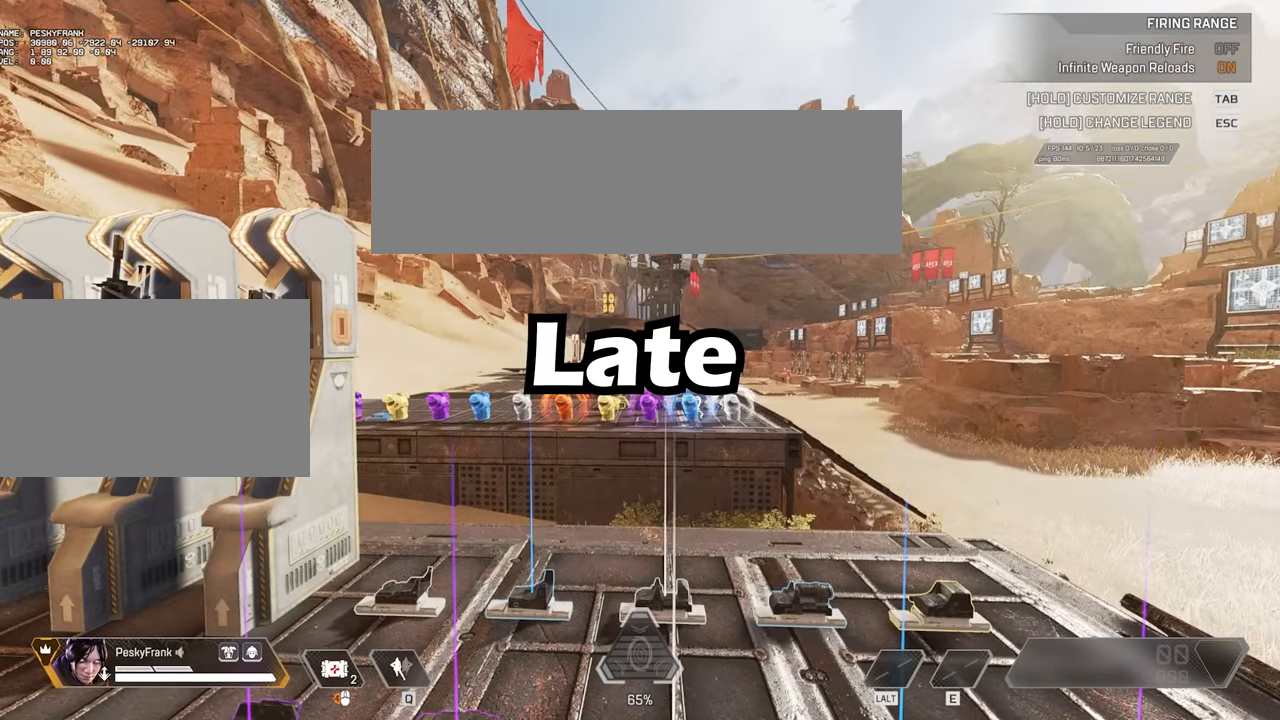
{"keys": ["space", "v", "w"], "mouse": [], "events": [[133, "space", "down"], [133, "w", "down"], [166, "space", "up"], [450, "space", "down"], [450, "v", "down"]]}
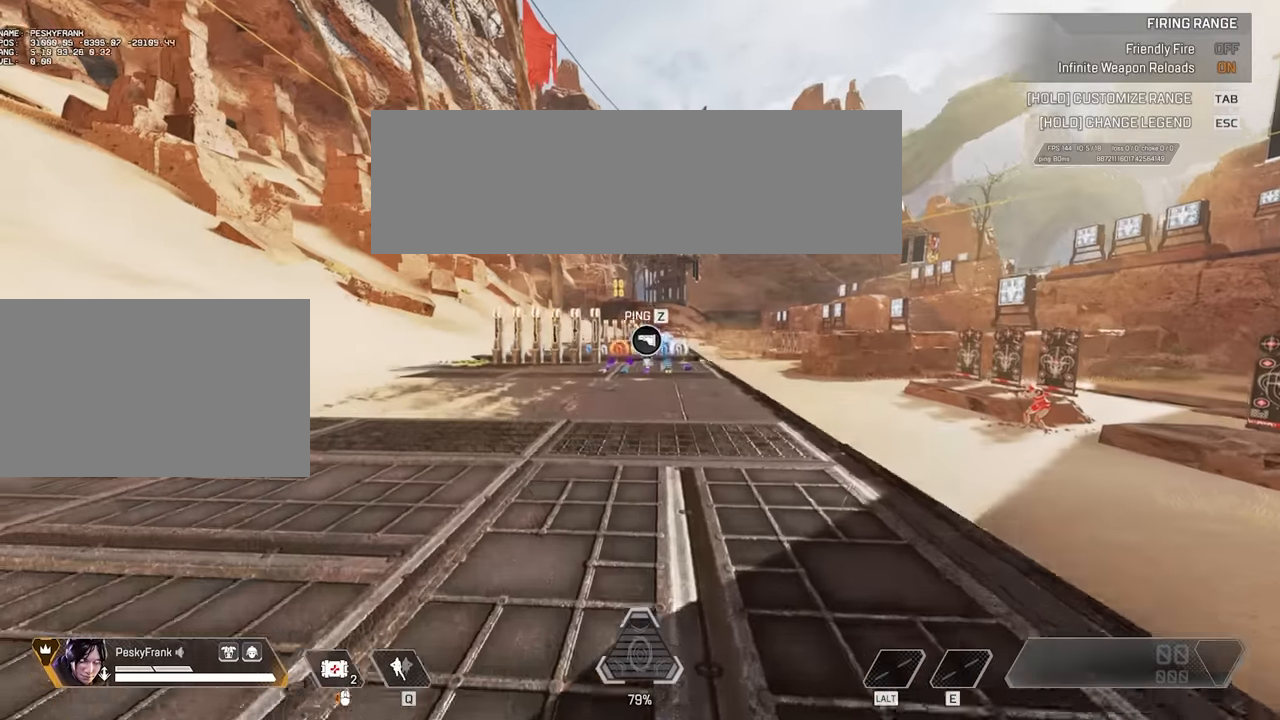
{"keys": ["space", "v"], "mouse": [], "events": [[183, "w", "up"]]}